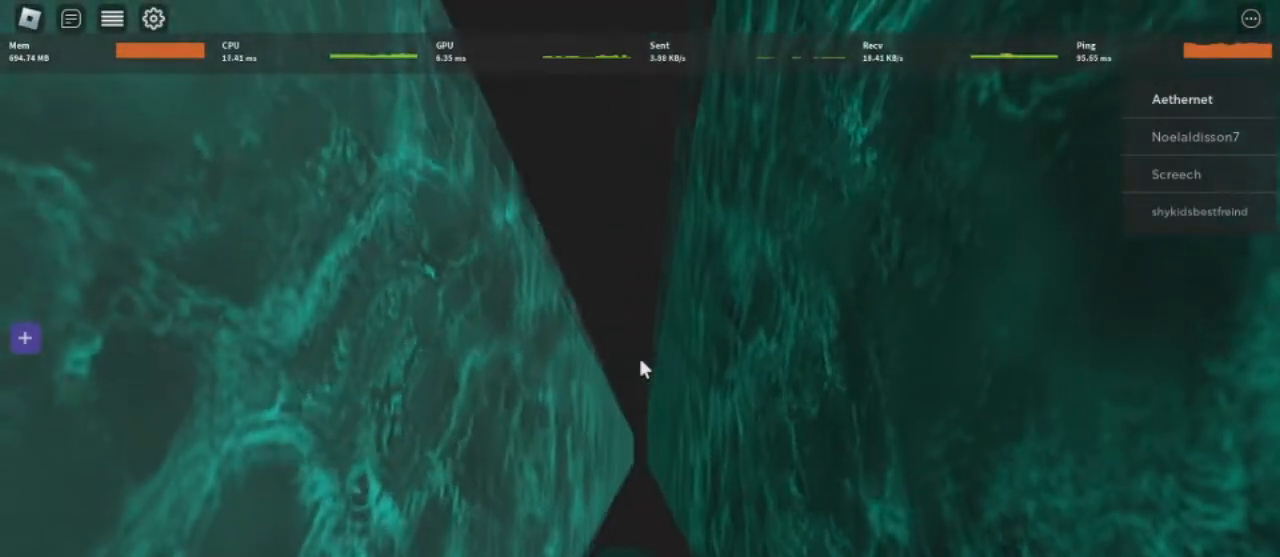
Gameplay with keyboard and mouse; each line is a JSON object with the keys and mouse buttons held at the frame after it. "events" lists presses ("down") and releases ("up") of "1", "2", "3", "4", "5", "a", "alt", "c", "caps_lock", "ctrl", "d", "e", "f", "g", "q", "r", "s", "shift", "space", "t", "tab", "v", "w", "x", "z", "mouse_left", "mouse_wheel" and "mouse_right" between this image and that frame as [ms after this image, input, new state], when the widget could be followed in between. "mouse_left", "mouse_wheel", "mouse_right" = the "left", "wheel", "right" buttons of the "mouse" list. No other keys are recorded. "wheel" means that the mouse wheel is clicked or scrolled. Not read: mouse_move.
{"keys": ["d", "w"], "mouse": ["right"], "events": []}
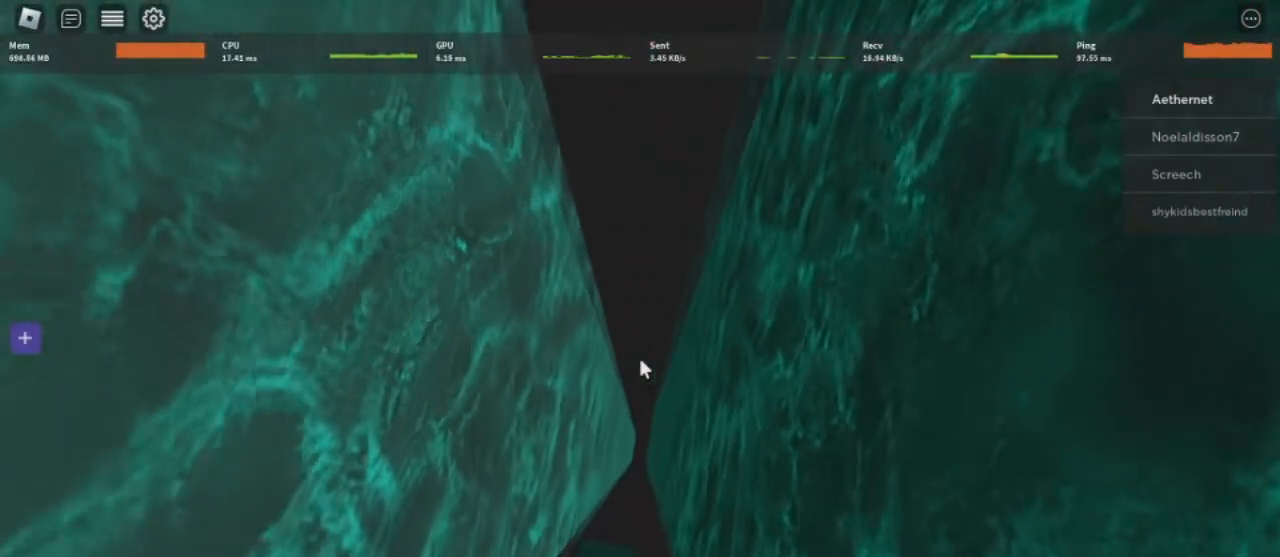
{"keys": ["a", "w"], "mouse": ["right"], "events": [[459, "a", "down"], [500, "d", "up"]]}
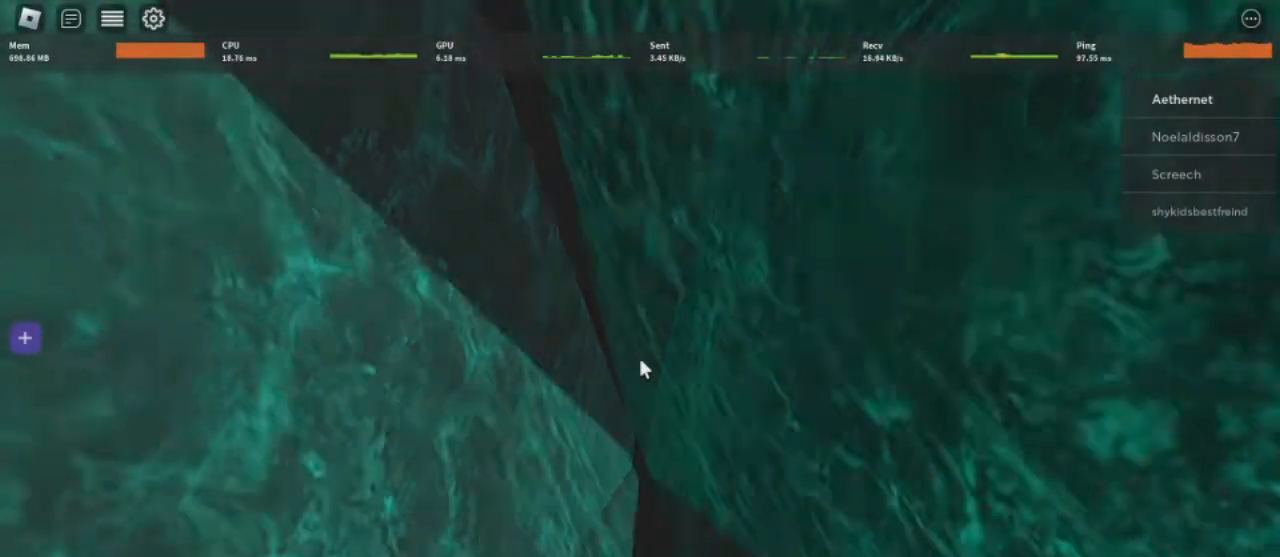
{"keys": ["a", "w"], "mouse": ["right"], "events": []}
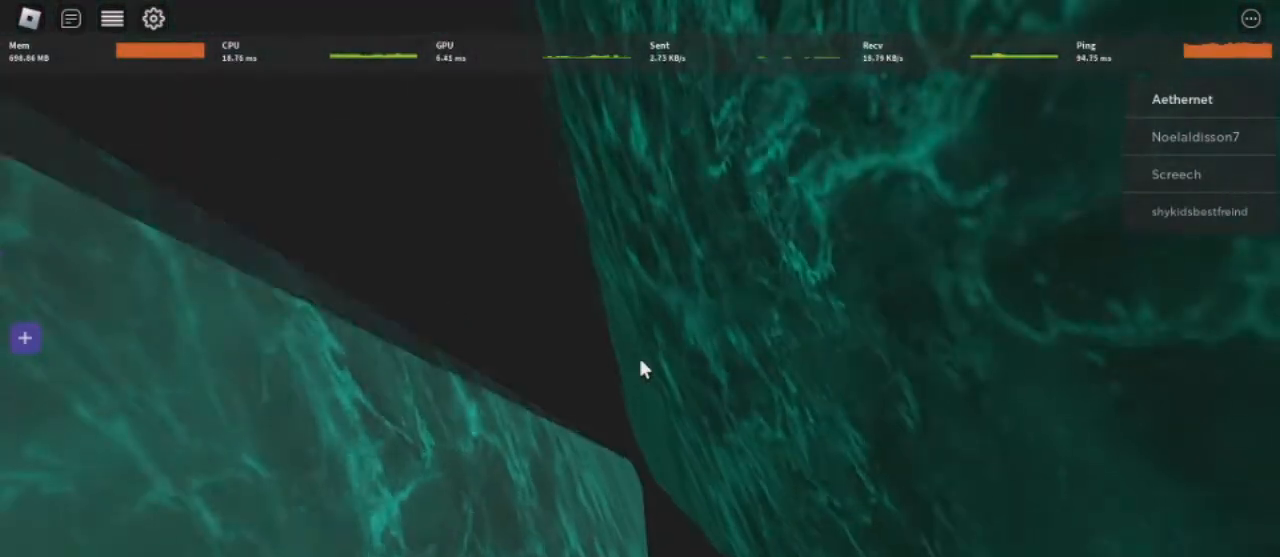
{"keys": ["a", "w"], "mouse": ["right"], "events": []}
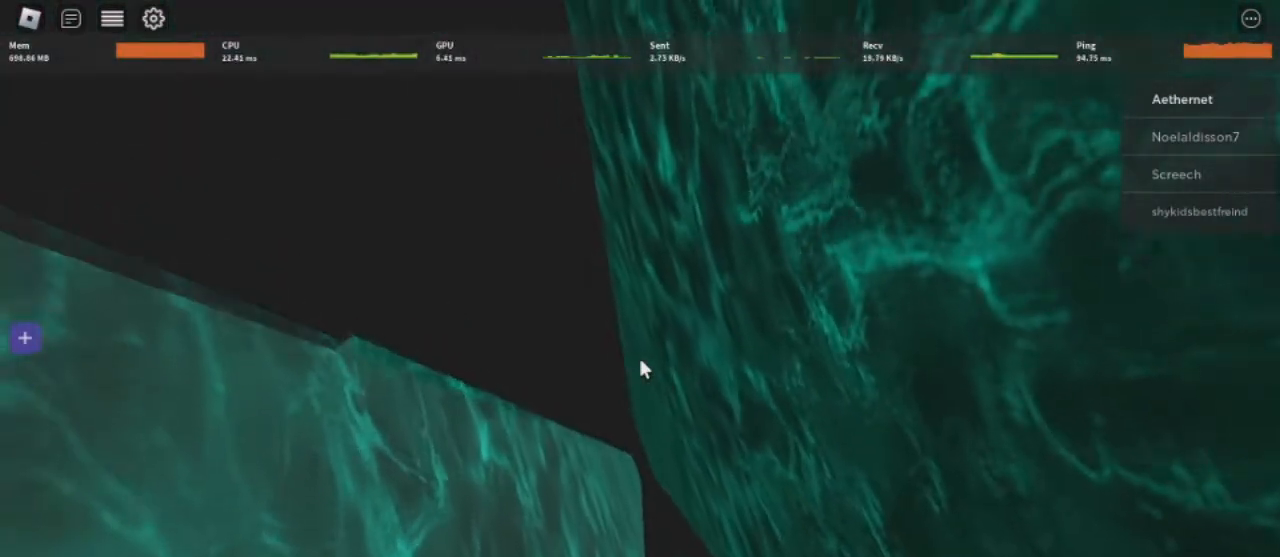
{"keys": ["a", "w"], "mouse": ["right"], "events": []}
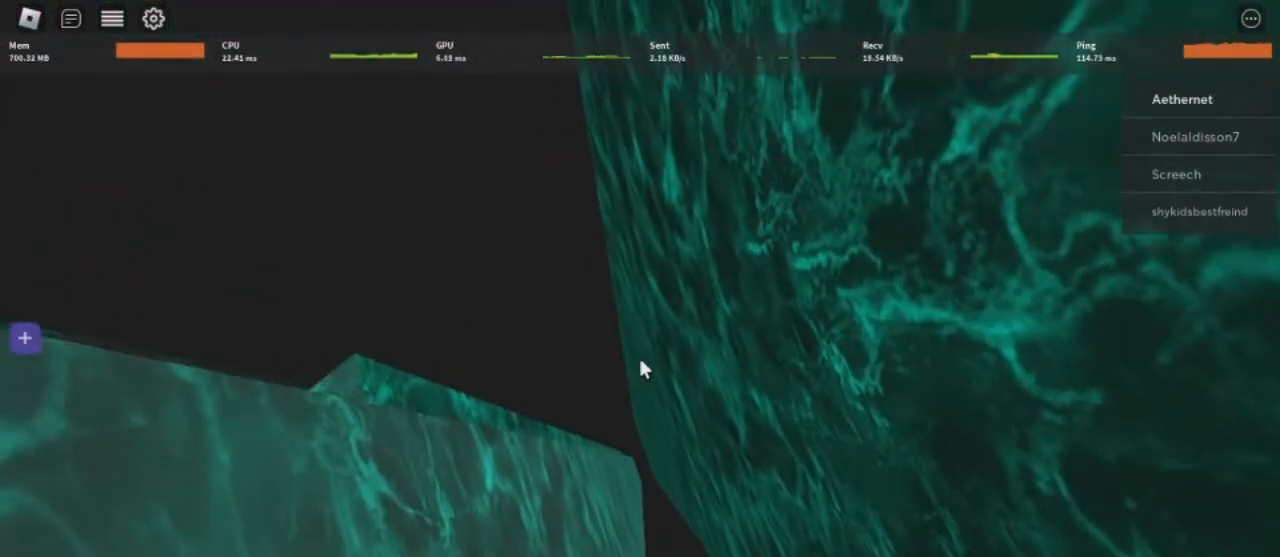
{"keys": ["a", "space"], "mouse": ["right"], "events": [[167, "space", "down"], [292, "w", "up"]]}
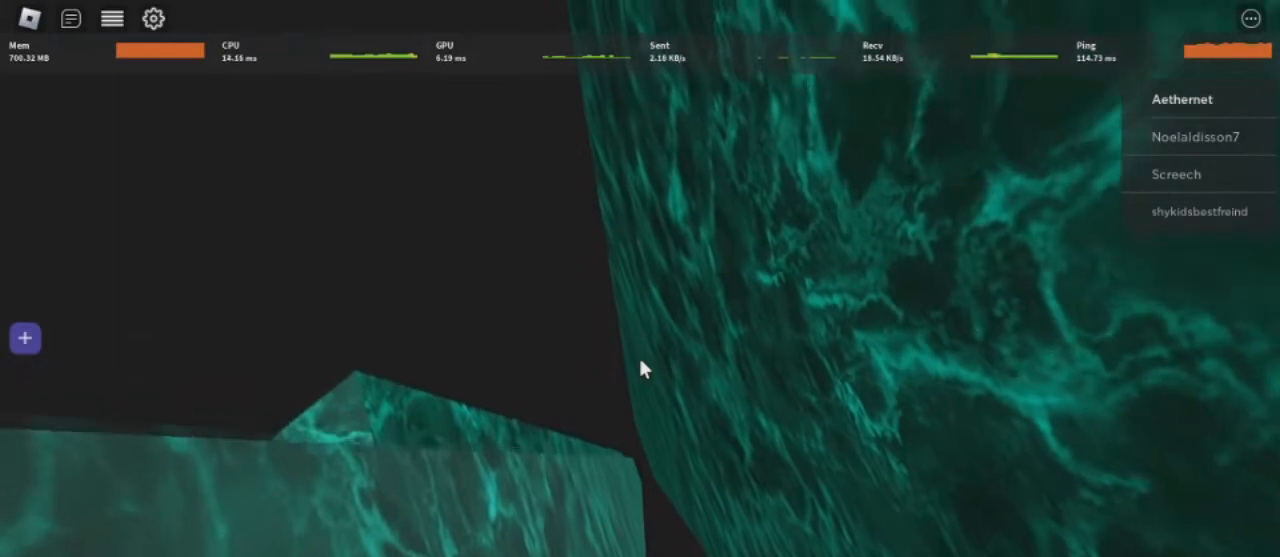
{"keys": ["a", "space"], "mouse": ["right"], "events": []}
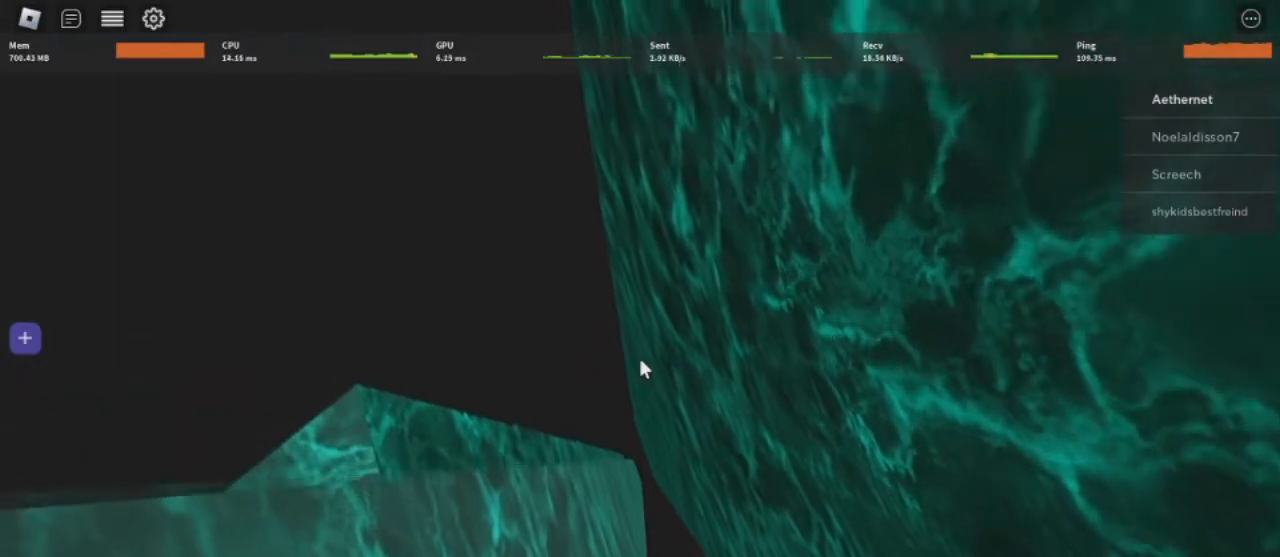
{"keys": ["a", "s", "space"], "mouse": ["right"], "events": [[459, "s", "down"]]}
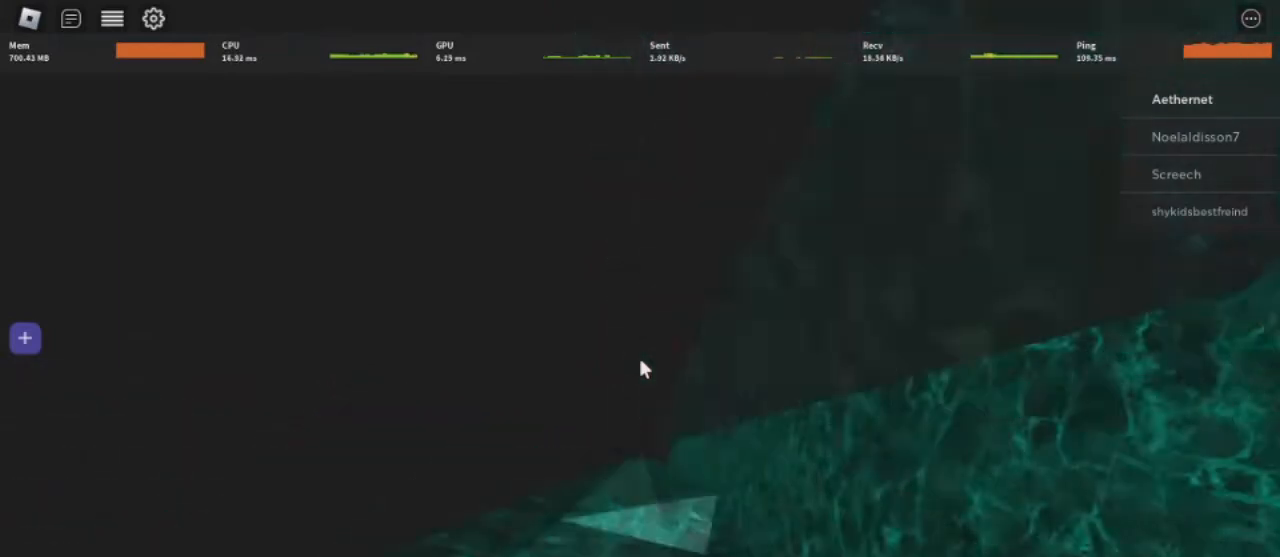
{"keys": ["d", "s"], "mouse": ["right"], "events": [[42, "d", "down"], [84, "a", "up"], [167, "d", "up"], [209, "s", "up"], [209, "space", "up"], [334, "s", "down"], [376, "d", "down"]]}
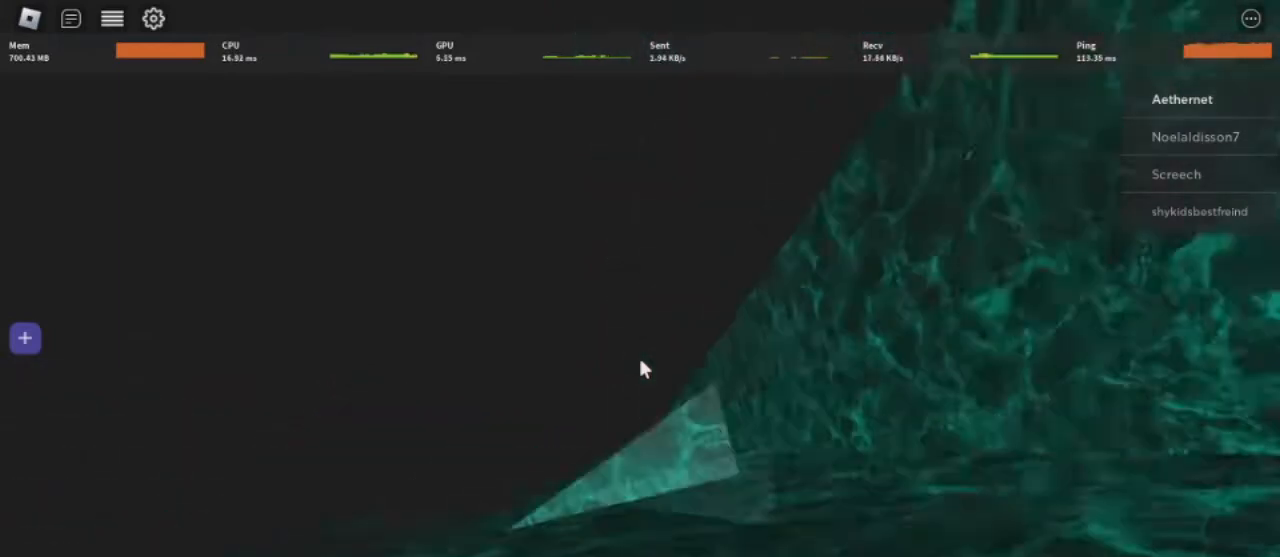
{"keys": [], "mouse": ["right"], "events": [[83, "d", "up"], [125, "s", "up"], [333, "d", "down"], [500, "d", "up"]]}
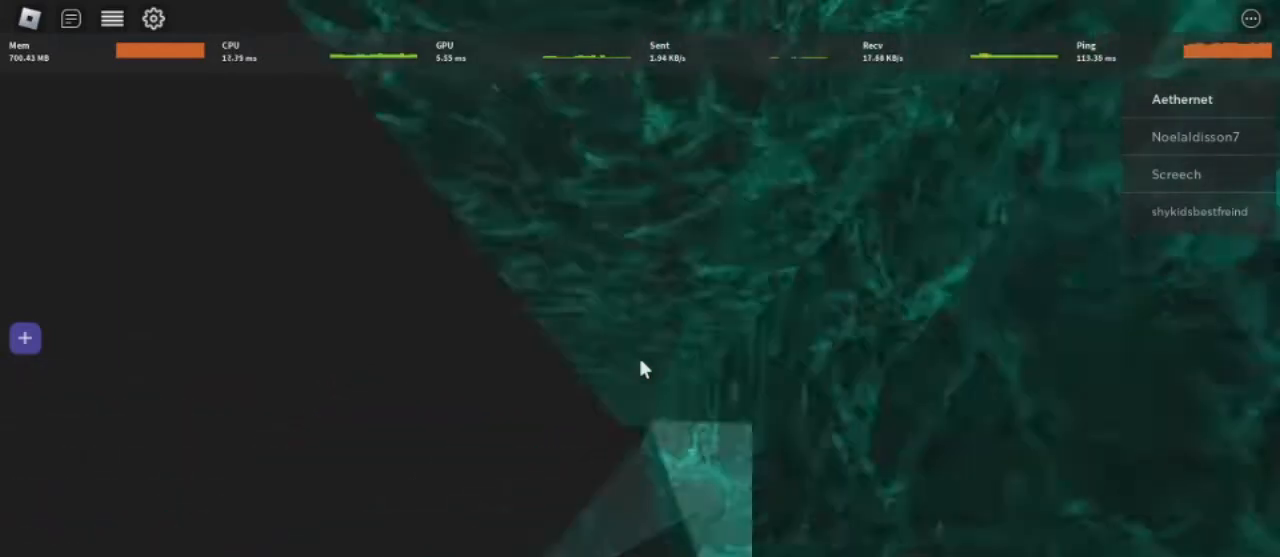
{"keys": [], "mouse": ["right"], "events": []}
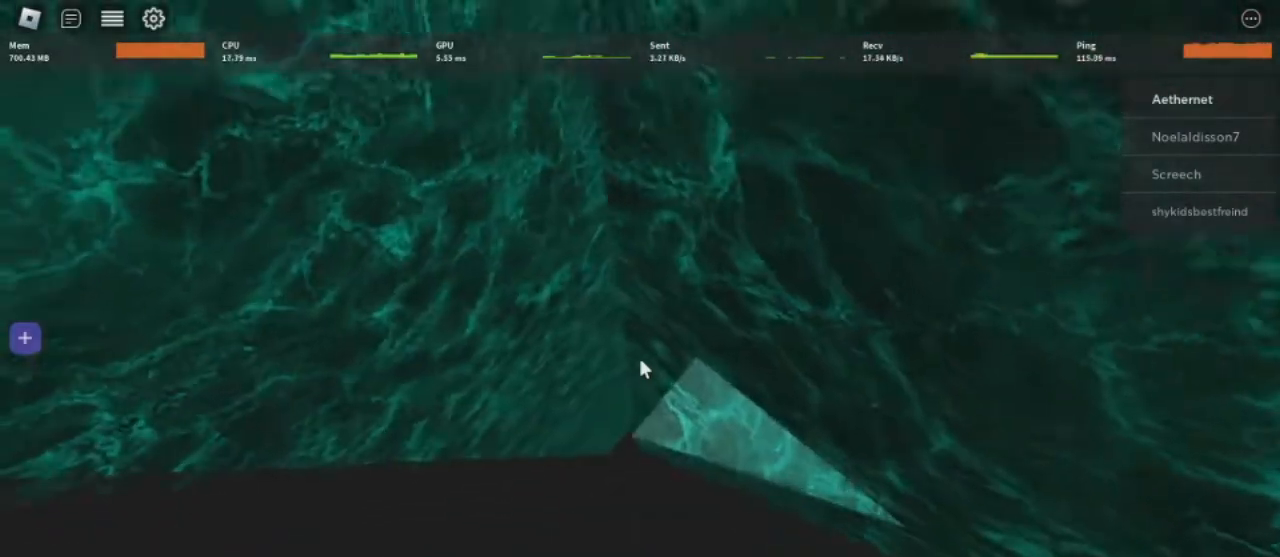
{"keys": ["f"], "mouse": ["right"], "events": [[459, "f", "down"]]}
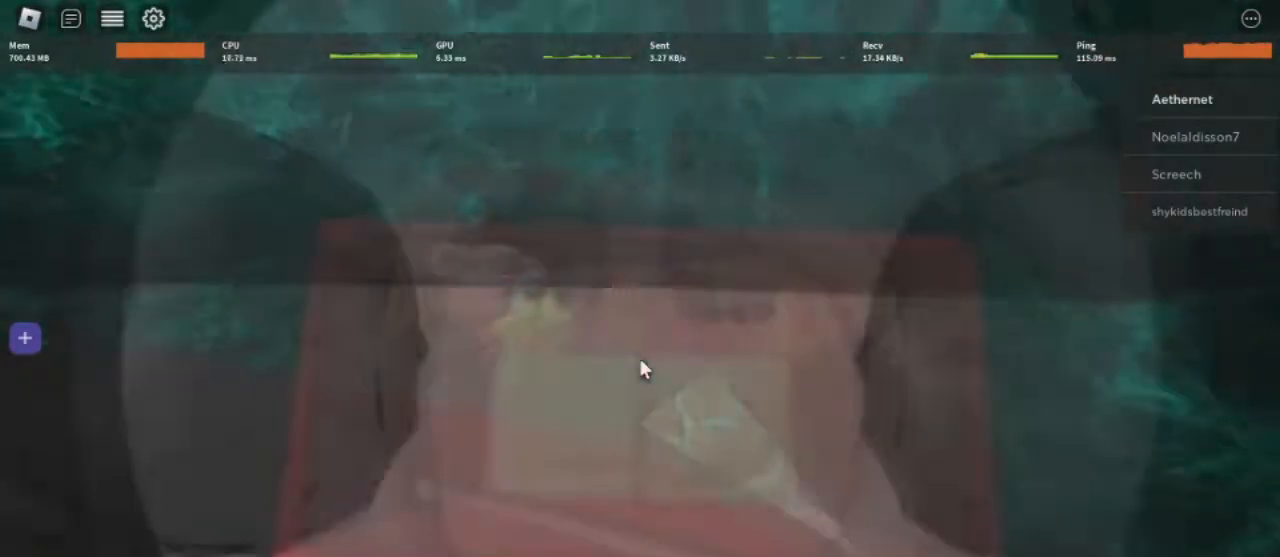
{"keys": ["a", "space"], "mouse": ["right"], "events": [[42, "f", "up"], [42, "r", "down"], [84, "r", "up"], [334, "a", "down"], [459, "space", "down"]]}
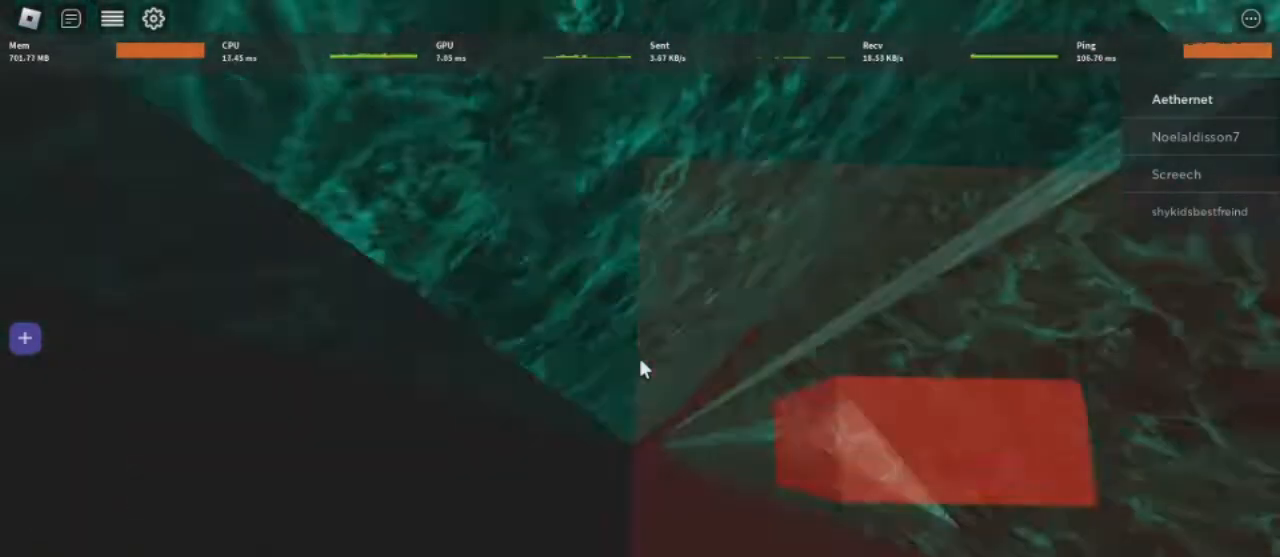
{"keys": ["w"], "mouse": ["right"], "events": [[125, "space", "up"], [250, "w", "down"], [375, "a", "up"]]}
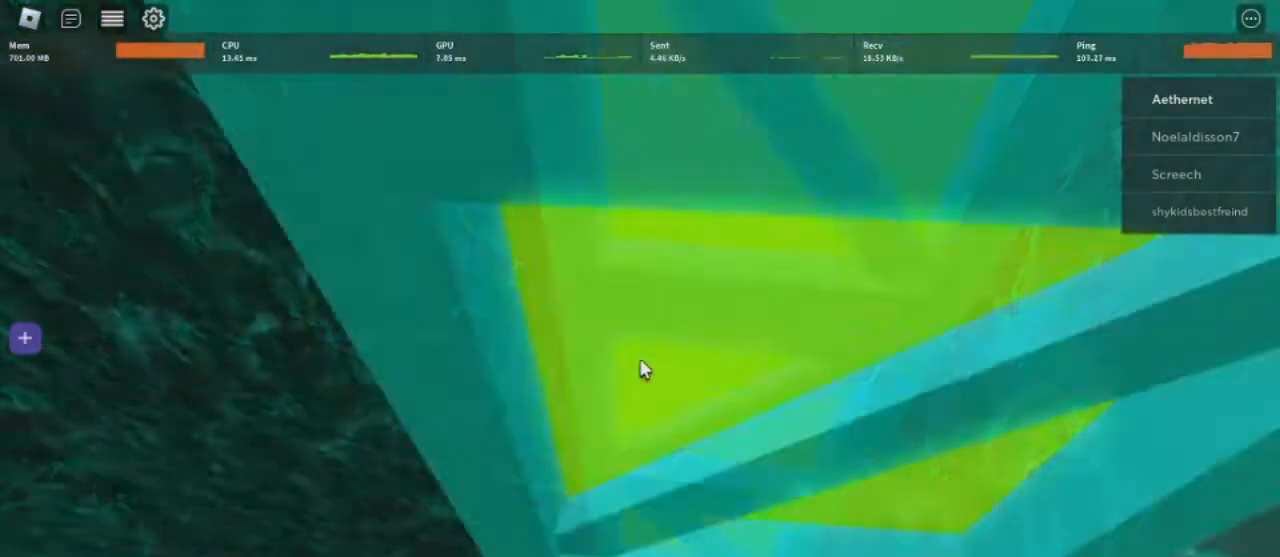
{"keys": ["a"], "mouse": ["right"], "events": [[292, "w", "up"], [334, "a", "down"]]}
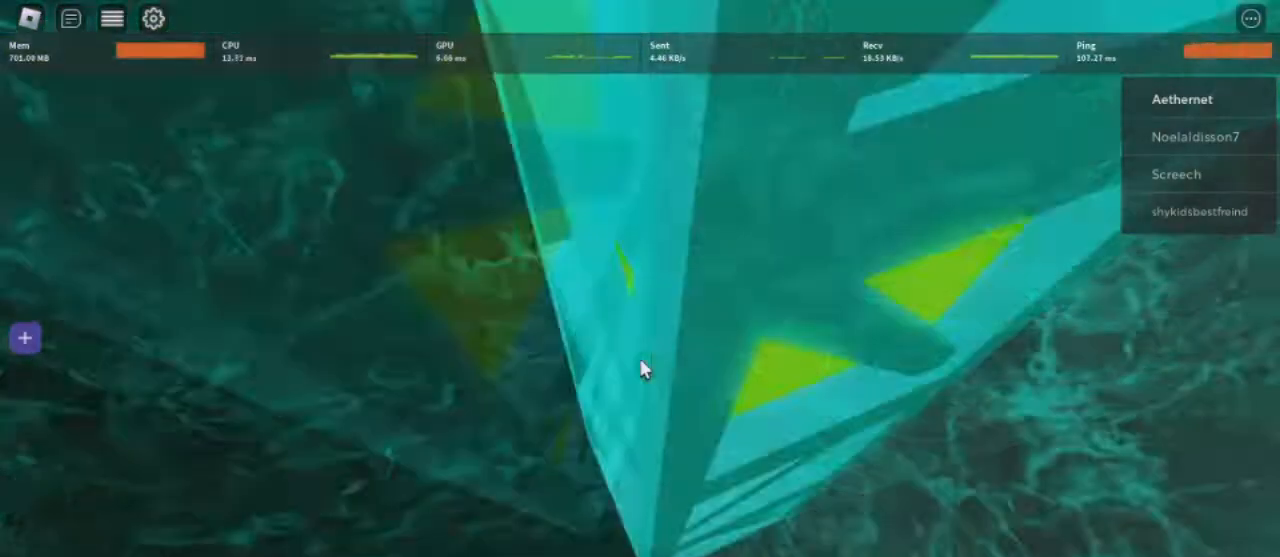
{"keys": ["a"], "mouse": ["right"], "events": []}
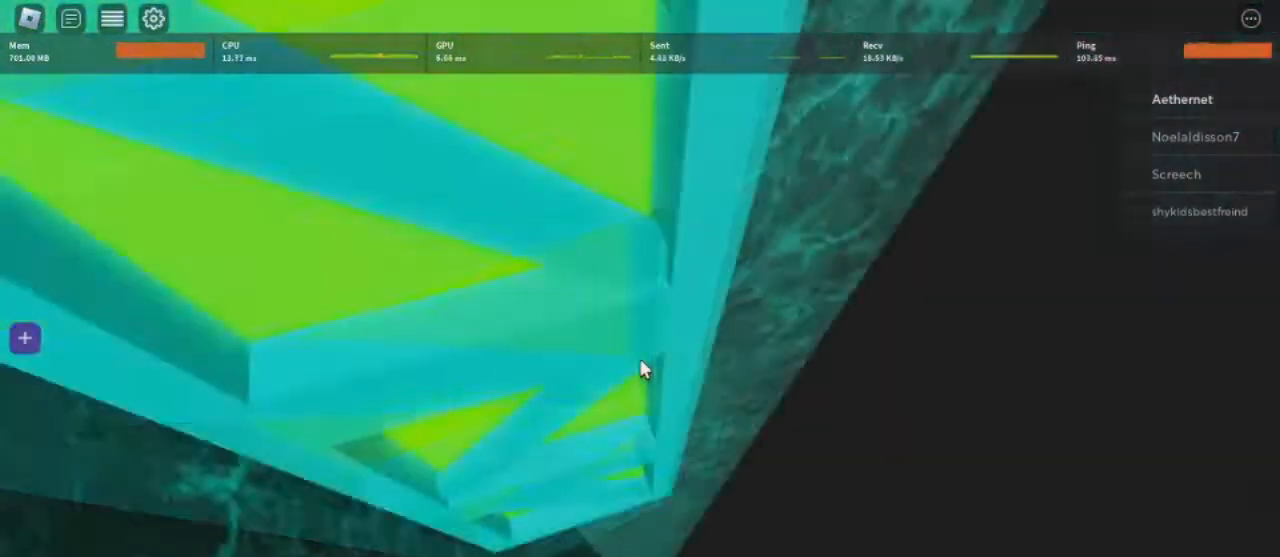
{"keys": ["a"], "mouse": ["right"], "events": [[209, "a", "up"], [459, "a", "down"]]}
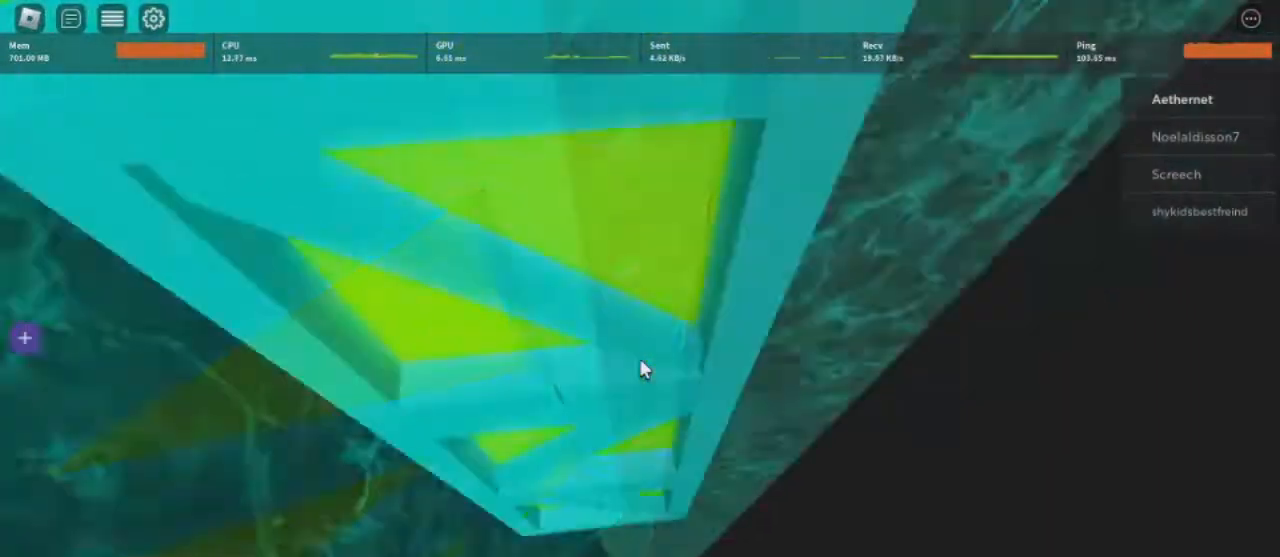
{"keys": [], "mouse": ["right"], "events": [[83, "a", "up"], [167, "a", "down"], [292, "a", "up"]]}
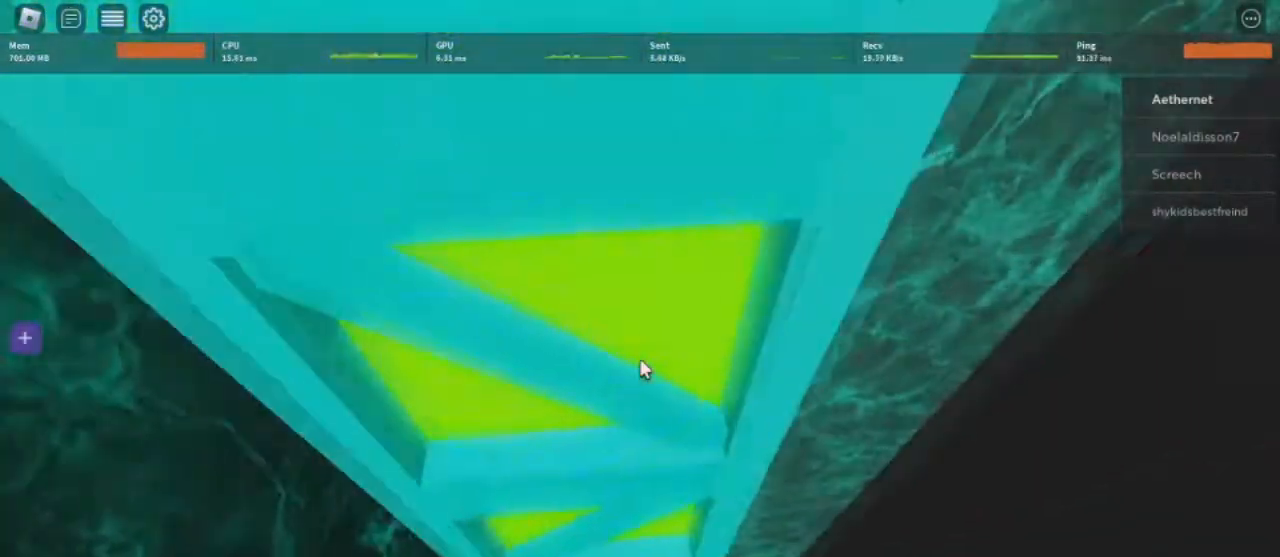
{"keys": [], "mouse": ["right"], "events": [[42, "s", "down"], [209, "s", "up"], [251, "a", "down"], [417, "a", "up"]]}
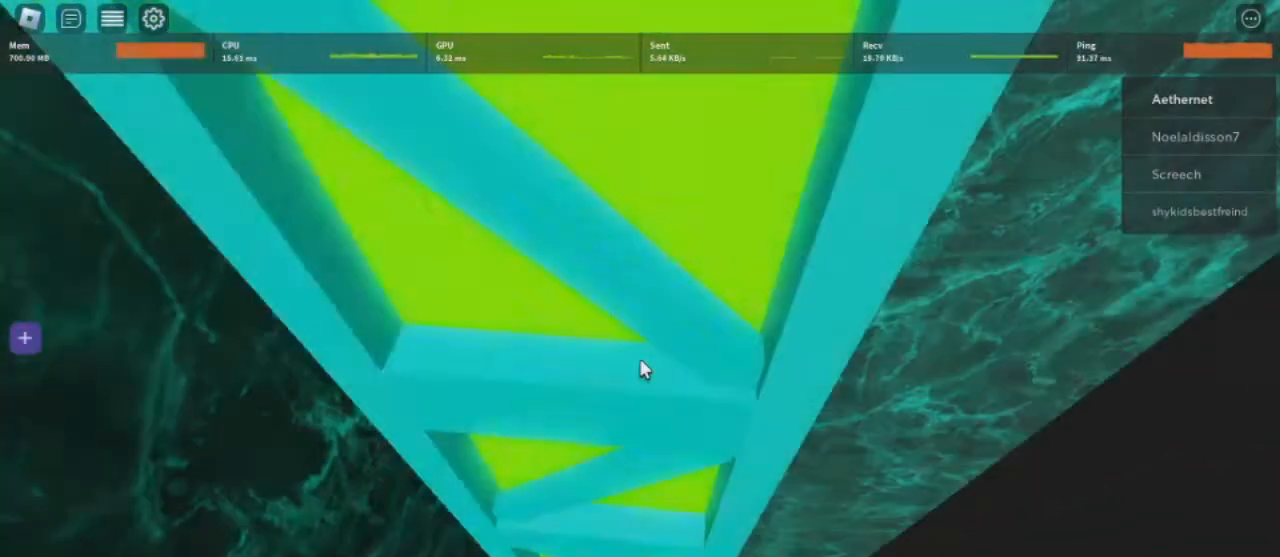
{"keys": [], "mouse": ["right"], "events": [[250, "shift", "down"], [417, "shift", "up"]]}
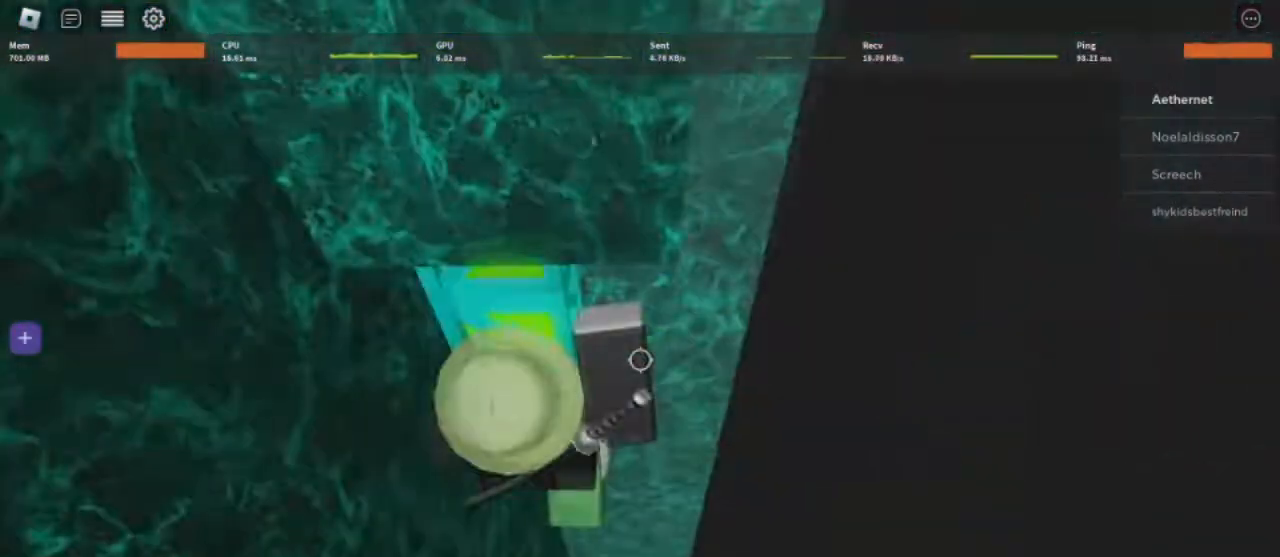
{"keys": [], "mouse": ["right"], "events": [[125, "shift", "down"], [417, "shift", "up"]]}
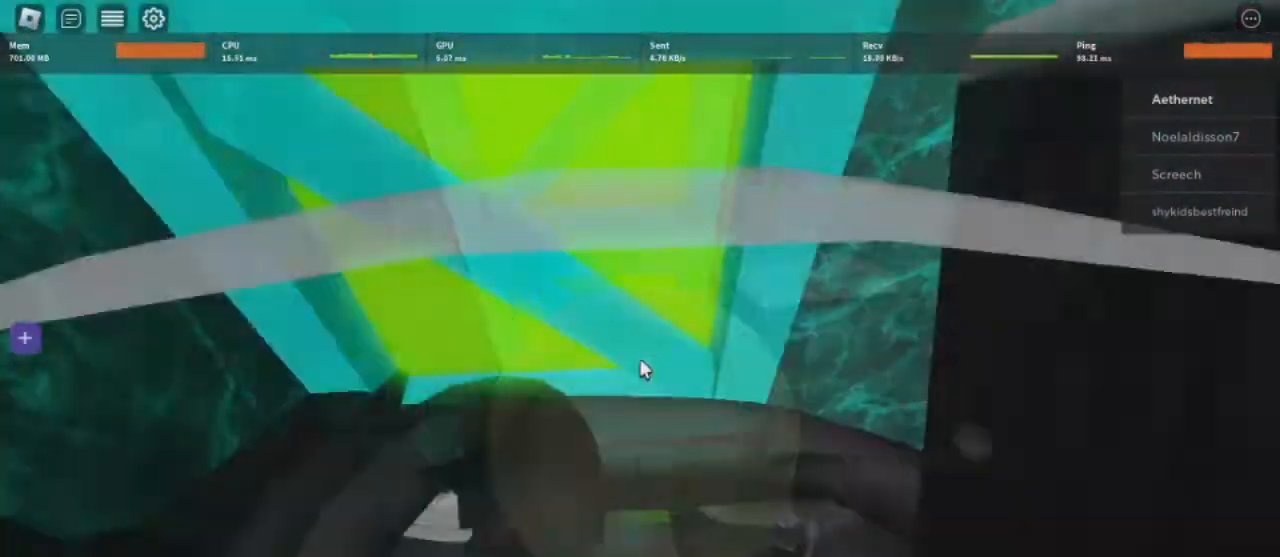
{"keys": [], "mouse": ["right"]}
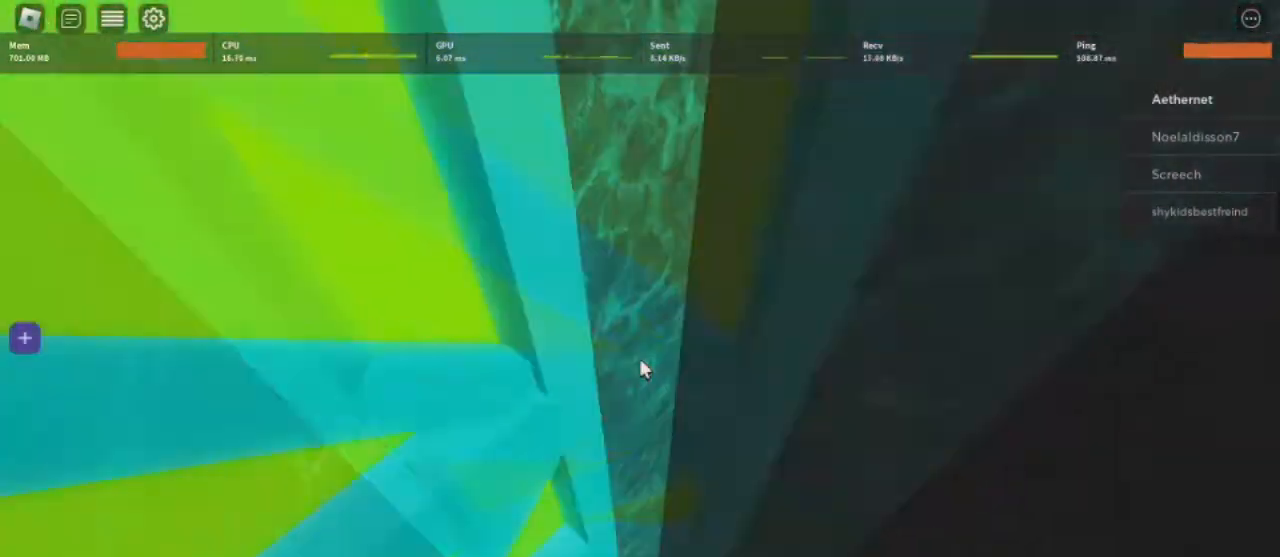
{"keys": ["a"], "mouse": ["right"], "events": [[42, "a", "down"], [209, "a", "up"], [459, "a", "down"]]}
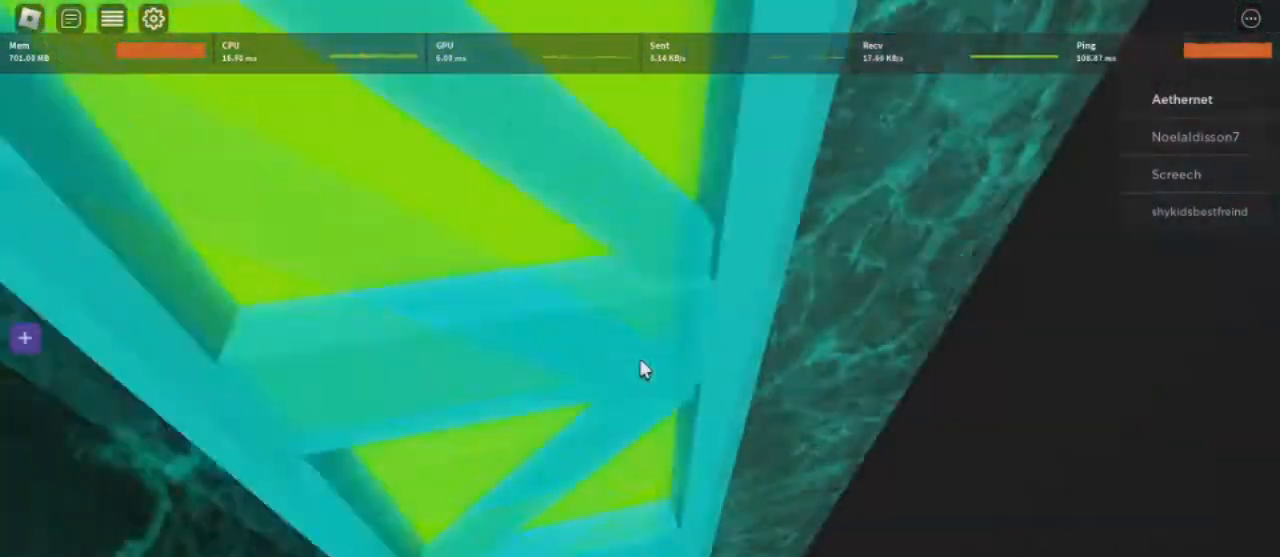
{"keys": [], "mouse": ["right"], "events": [[83, "a", "up"]]}
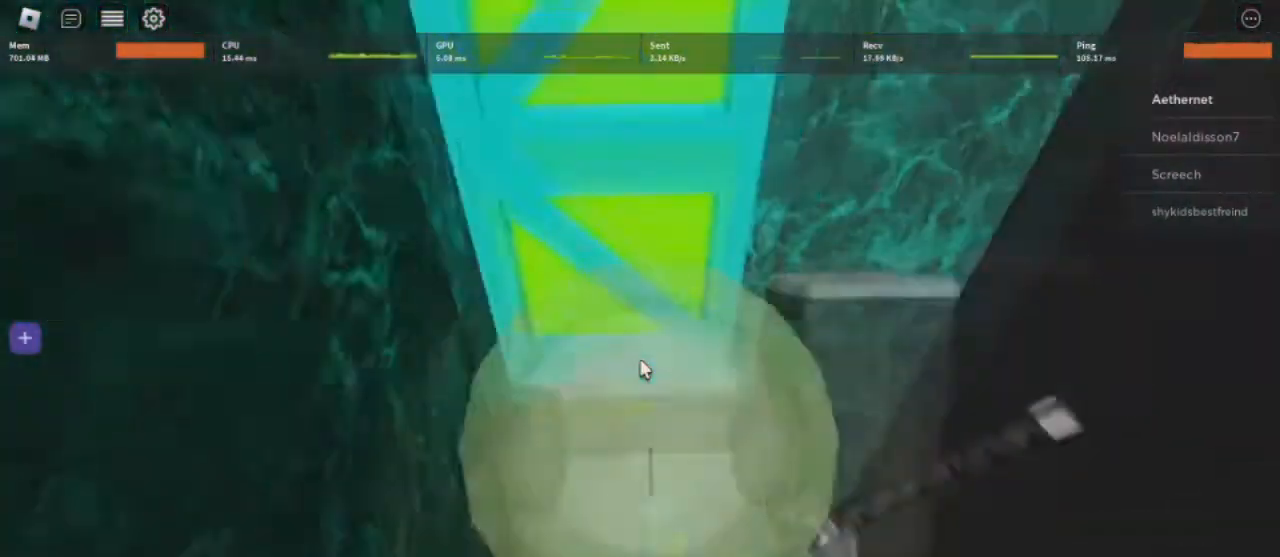
{"keys": [], "mouse": ["right"], "events": [[42, "mouse_wheel", "down"], [251, "mouse_wheel", "up"], [251, "w", "down"], [501, "w", "up"]]}
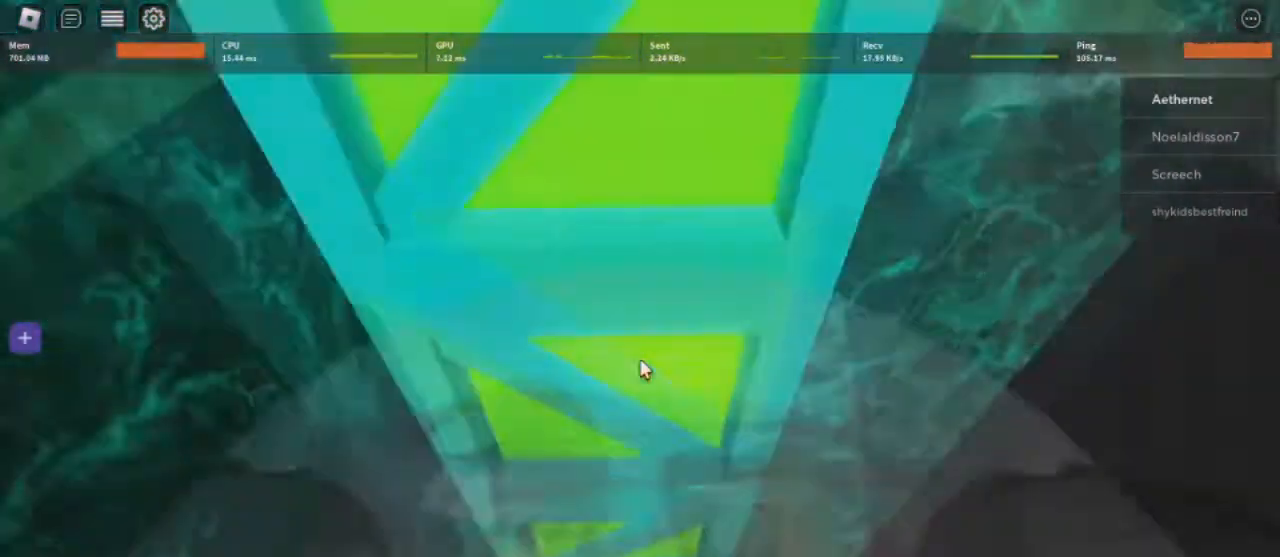
{"keys": [], "mouse": ["right"], "events": [[41, "a", "down"], [208, "a", "up"]]}
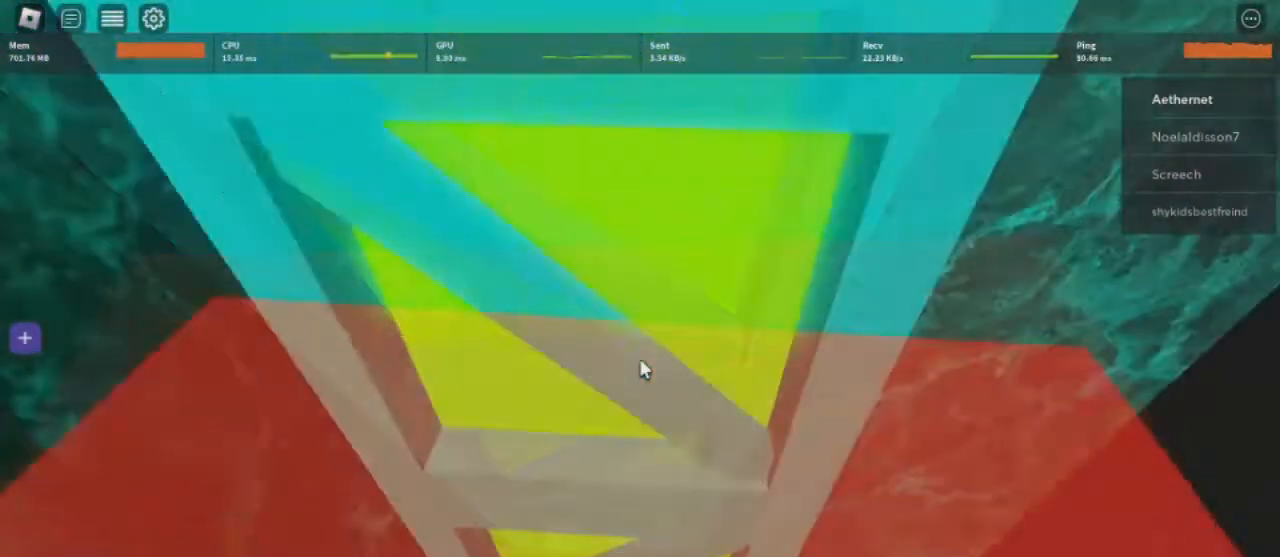
{"keys": ["w"], "mouse": ["right"], "events": [[459, "w", "down"]]}
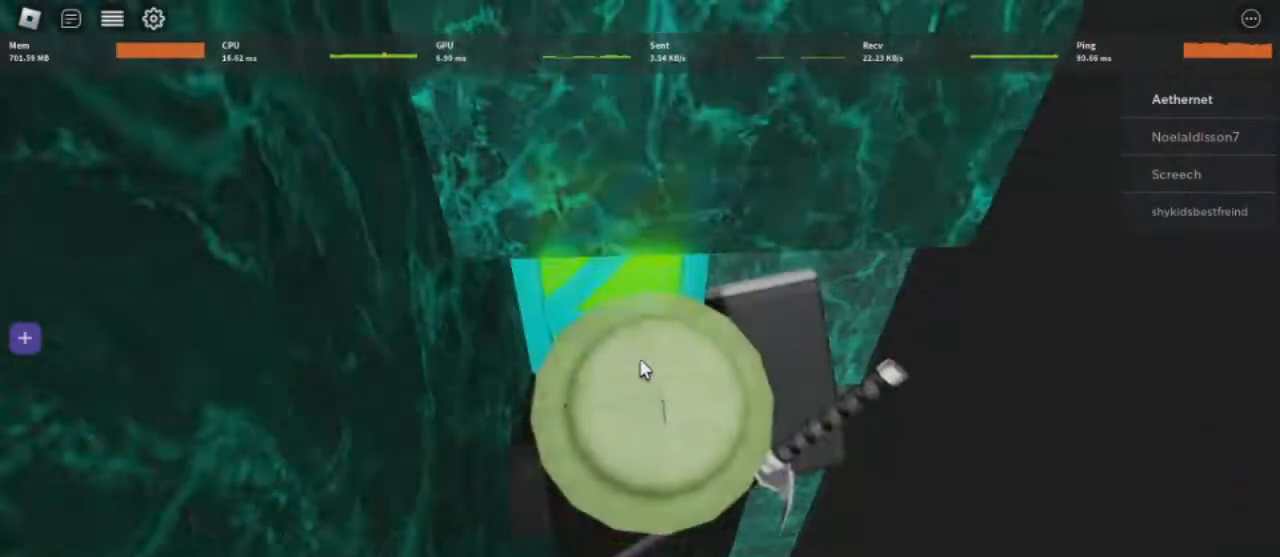
{"keys": [], "mouse": ["right"], "events": [[83, "w", "up"]]}